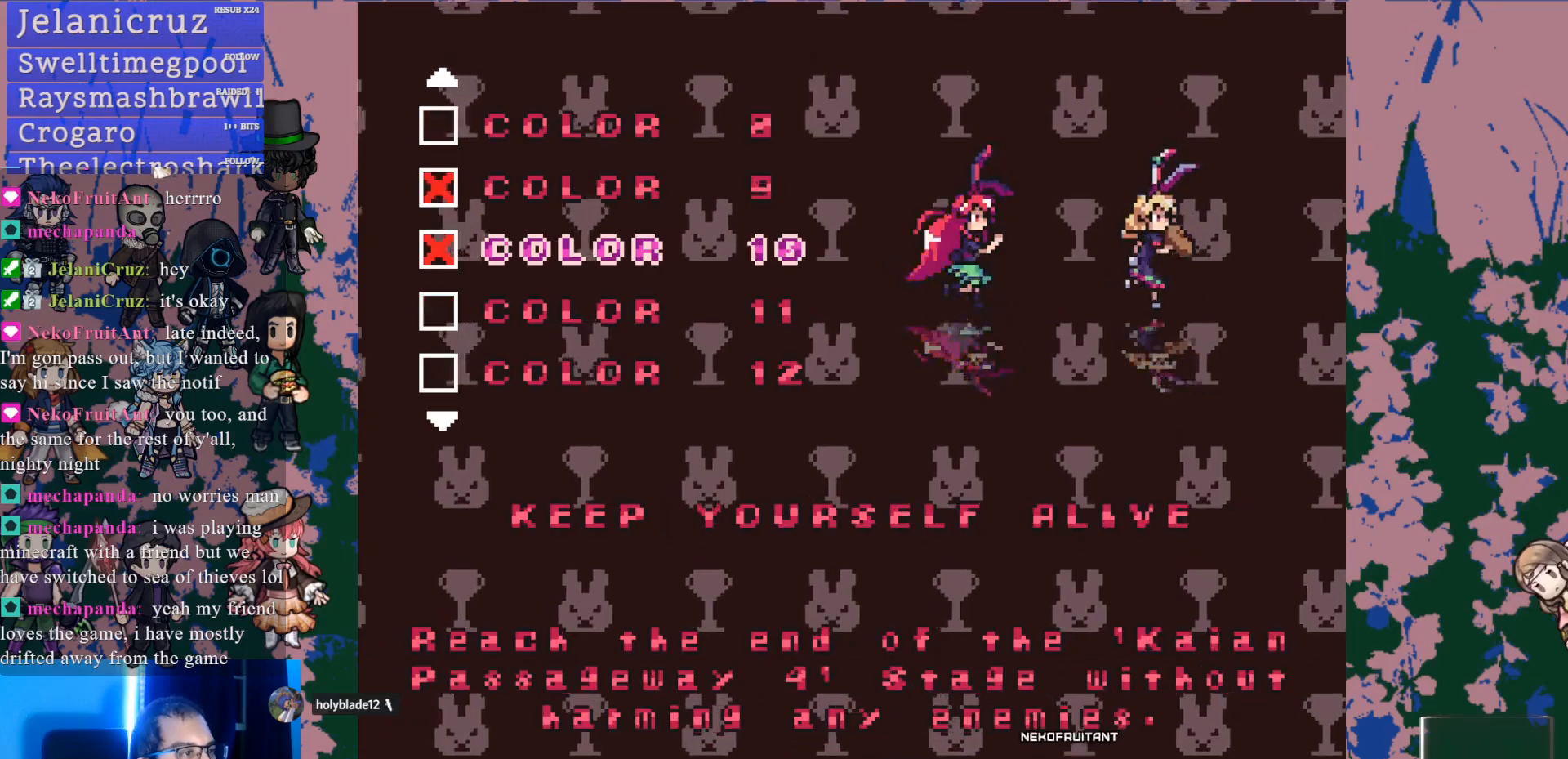
Gameplay with a controller (PlayStation layout); each line is a JSON object with the inputs held at the frame after it (dt_ms = milliseconds from this image to that frame). "events" lists button and stick changes between this image and that frame as [ms after this image, input, new state], when the widget could be followed in between. Not read: L3 R3 SELECT START.
{"dt_ms": 500, "buttons": [], "left_stick": "center", "right_stick": "center"}
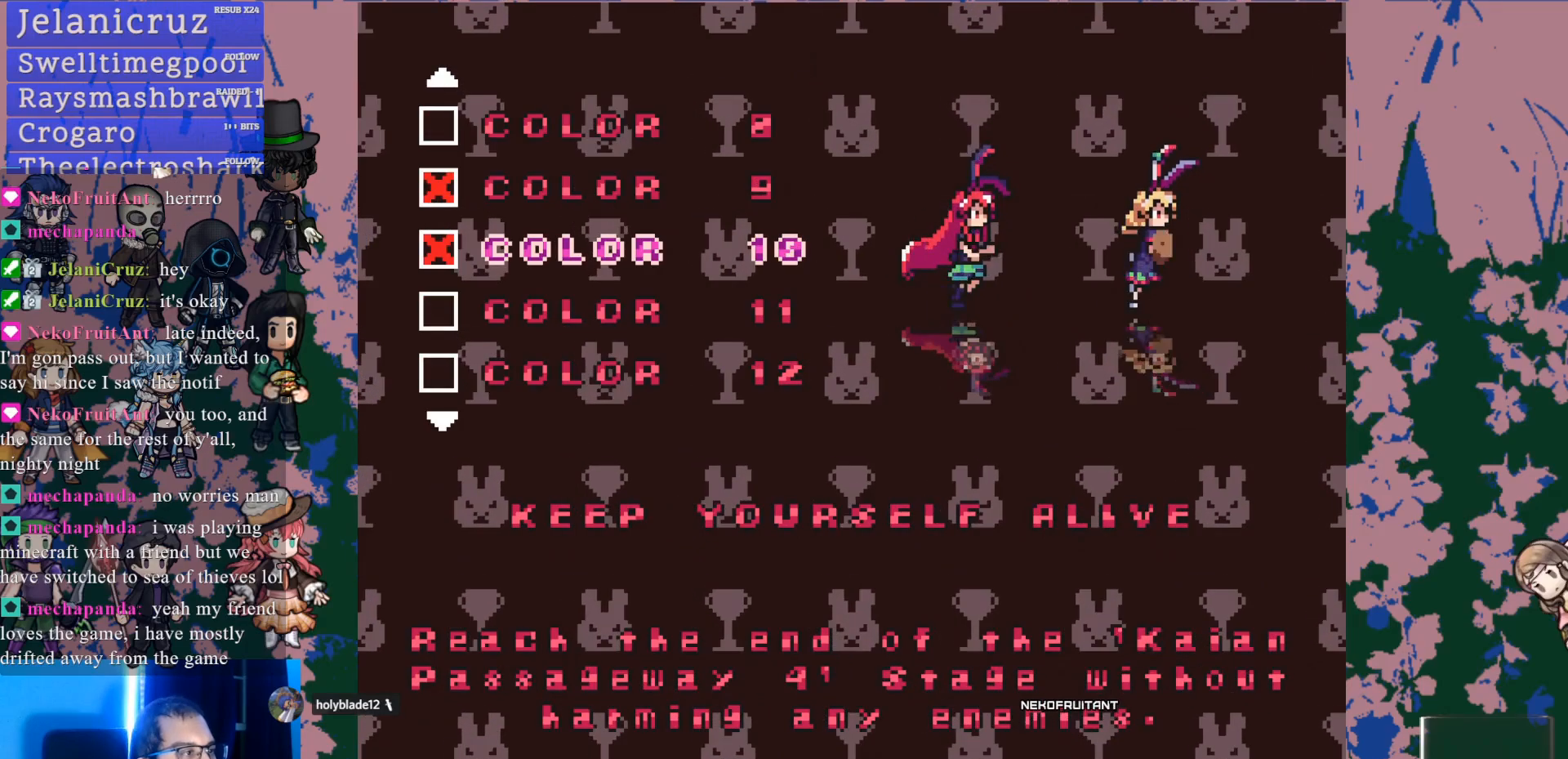
{"dt_ms": 1000, "buttons": [], "left_stick": "center", "right_stick": "center"}
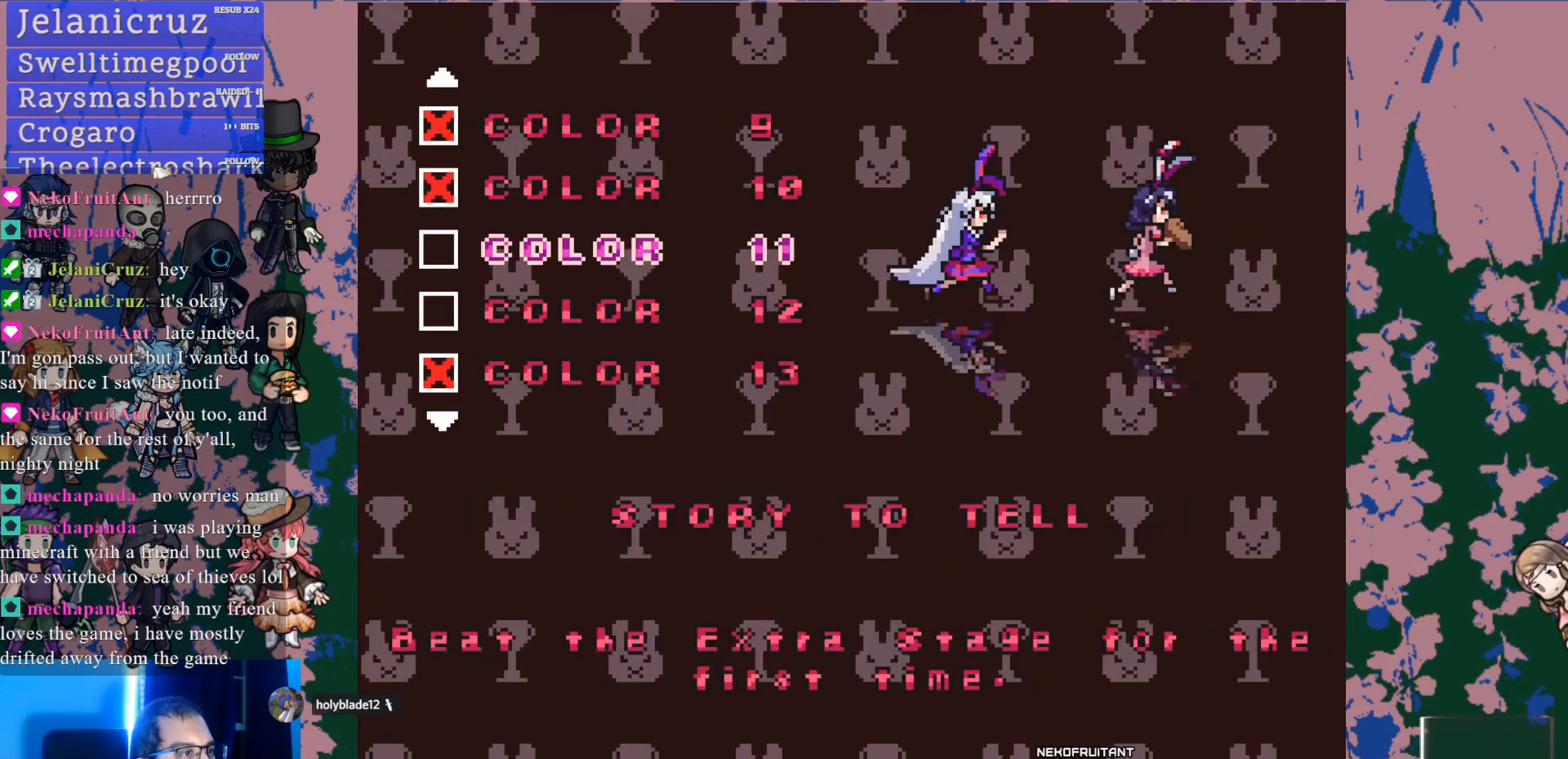
{"dt_ms": 500, "buttons": ["CROSS"], "left_stick": "center", "right_stick": "center", "events": [[433, "CROSS", "down"]]}
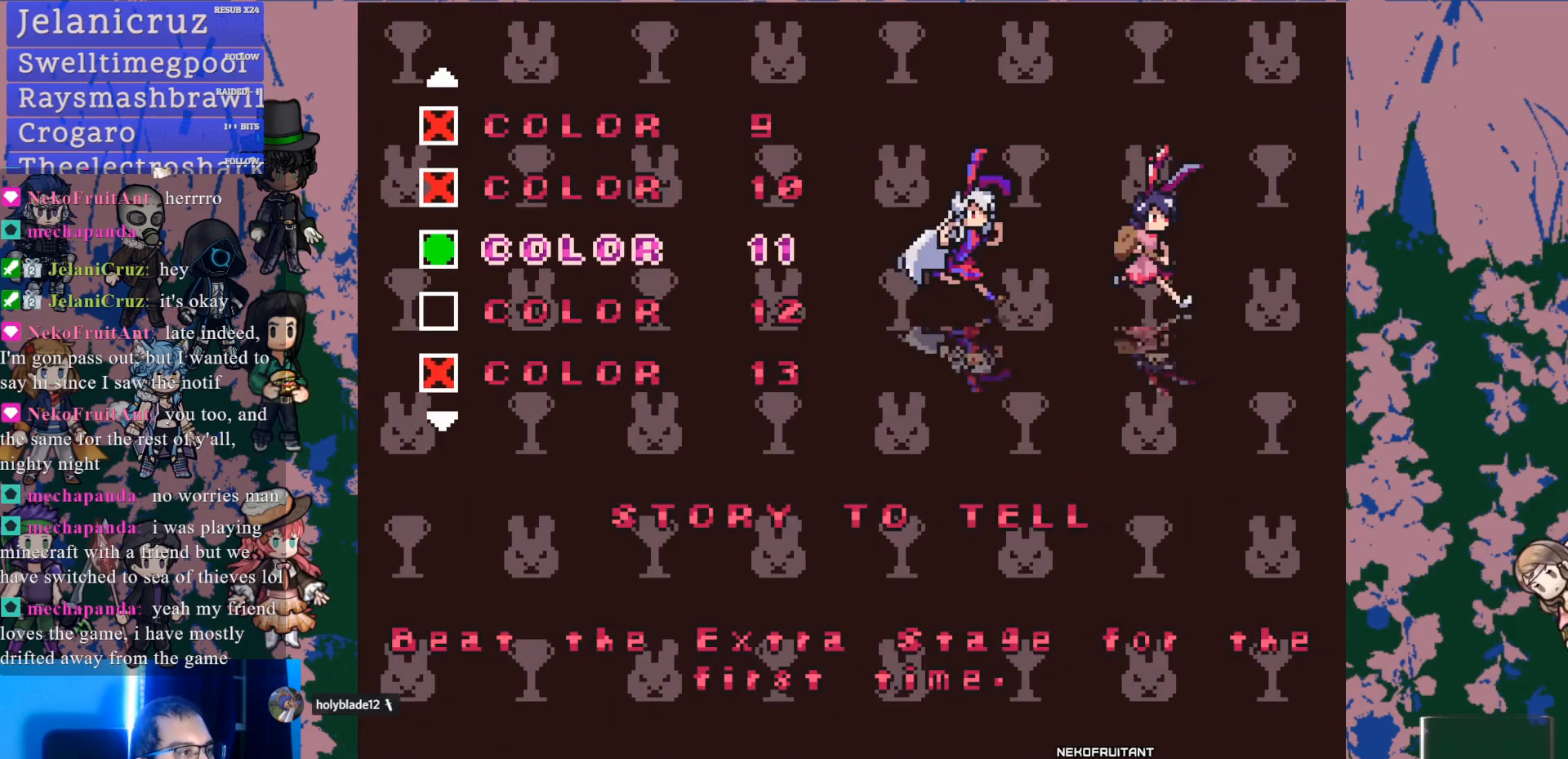
{"dt_ms": 500, "buttons": [], "left_stick": "center", "right_stick": "center", "events": [[67, "CROSS", "up"]]}
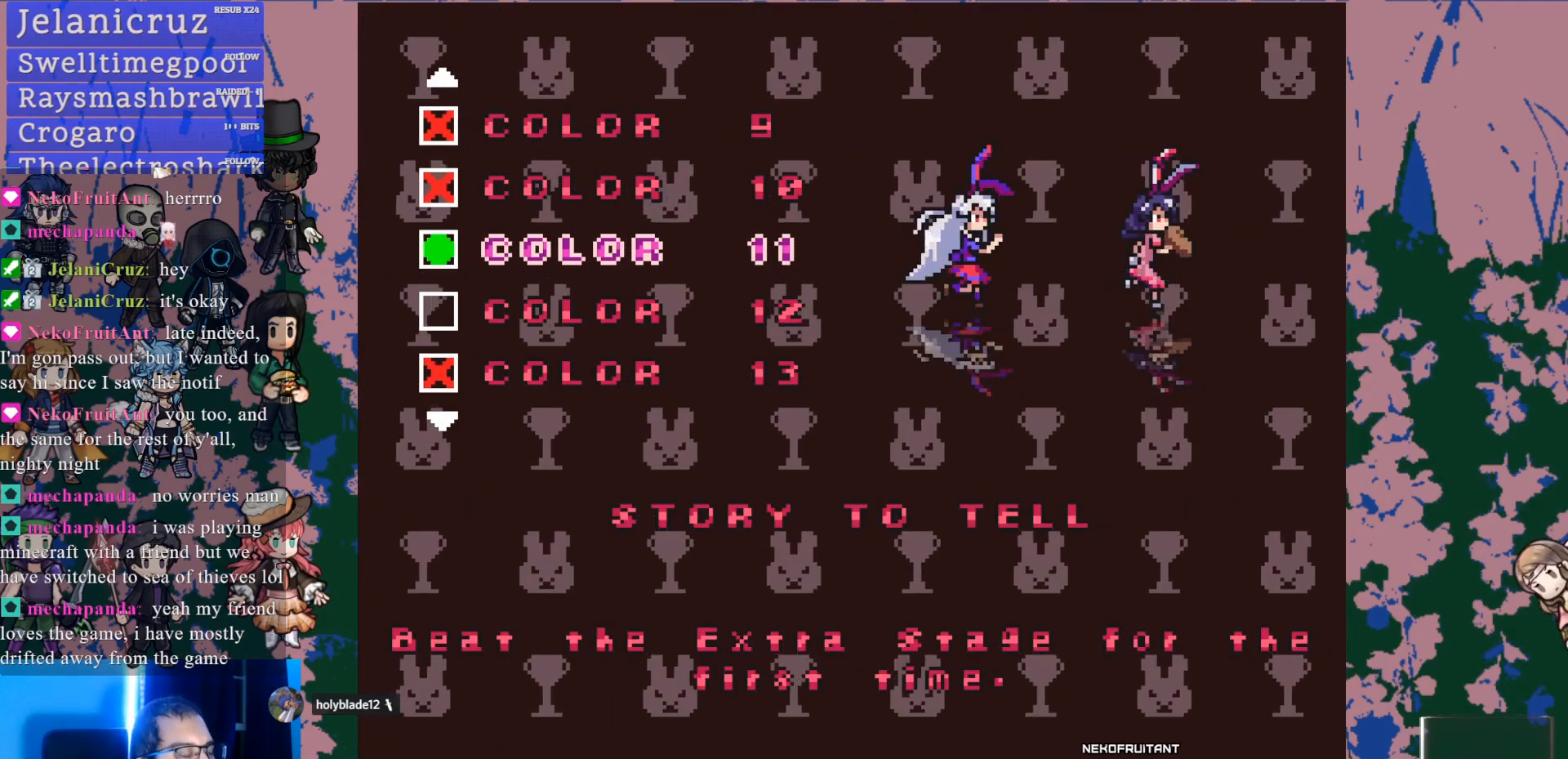
{"dt_ms": 1000, "buttons": ["DPAD_UP"], "left_stick": "center", "right_stick": "center"}
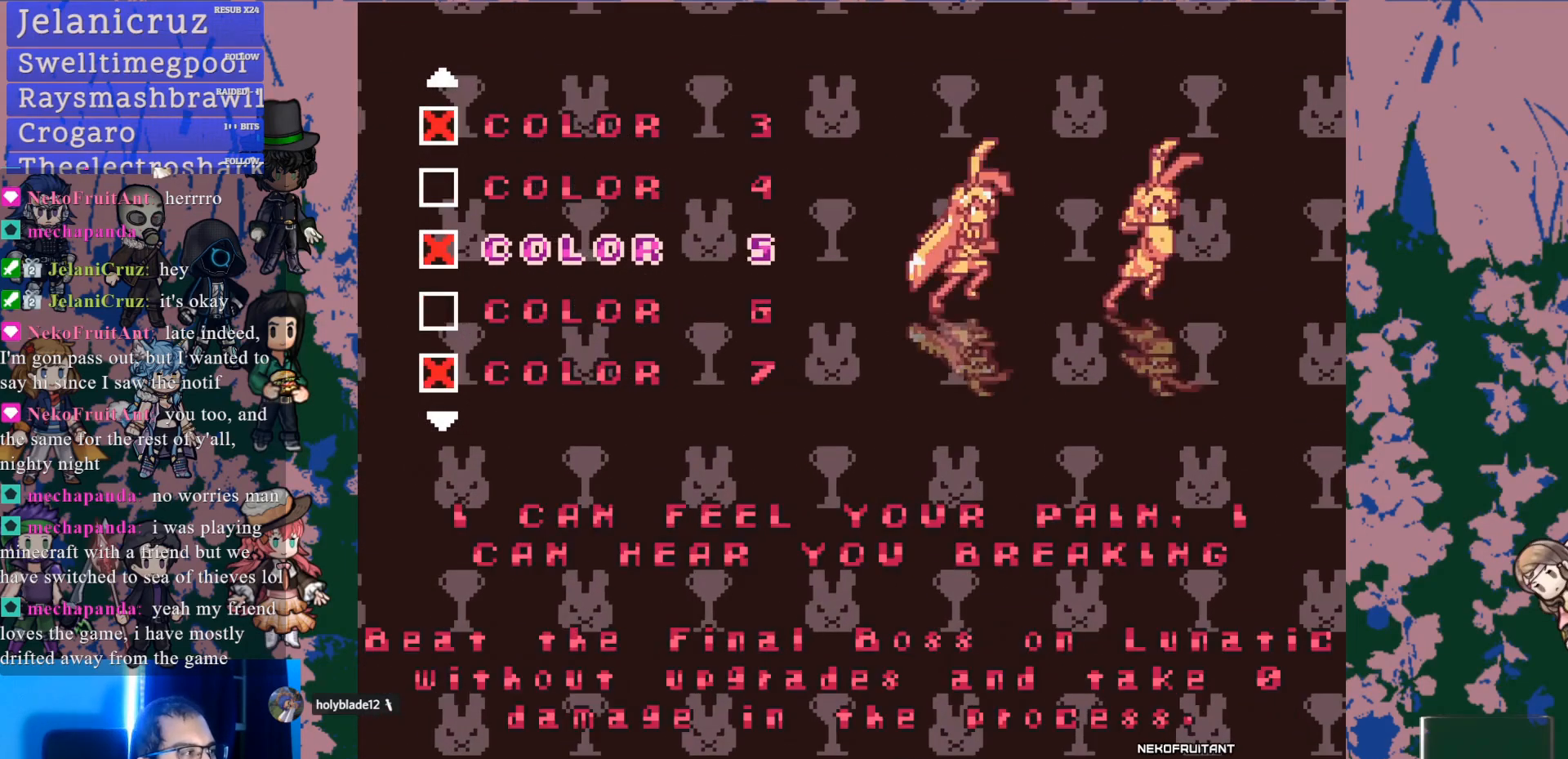
{"dt_ms": 500, "buttons": [], "left_stick": "center", "right_stick": "center"}
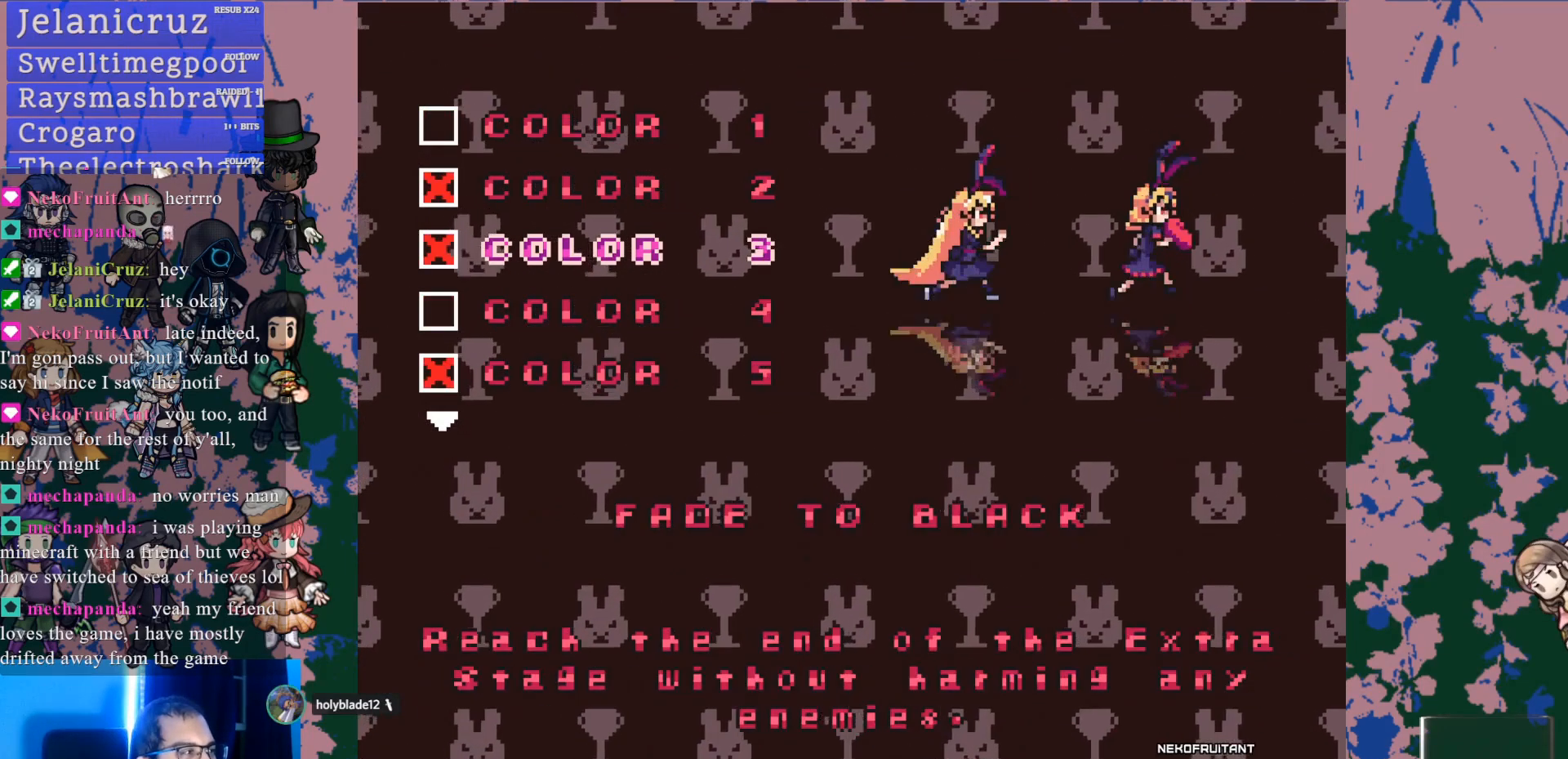
{"dt_ms": 500, "buttons": ["CROSS"], "left_stick": "center", "right_stick": "center", "events": [[17, "DPAD_UP", "down"], [117, "DPAD_UP", "up"], [217, "DPAD_UP", "down"], [317, "DPAD_UP", "up"], [467, "CROSS", "down"]]}
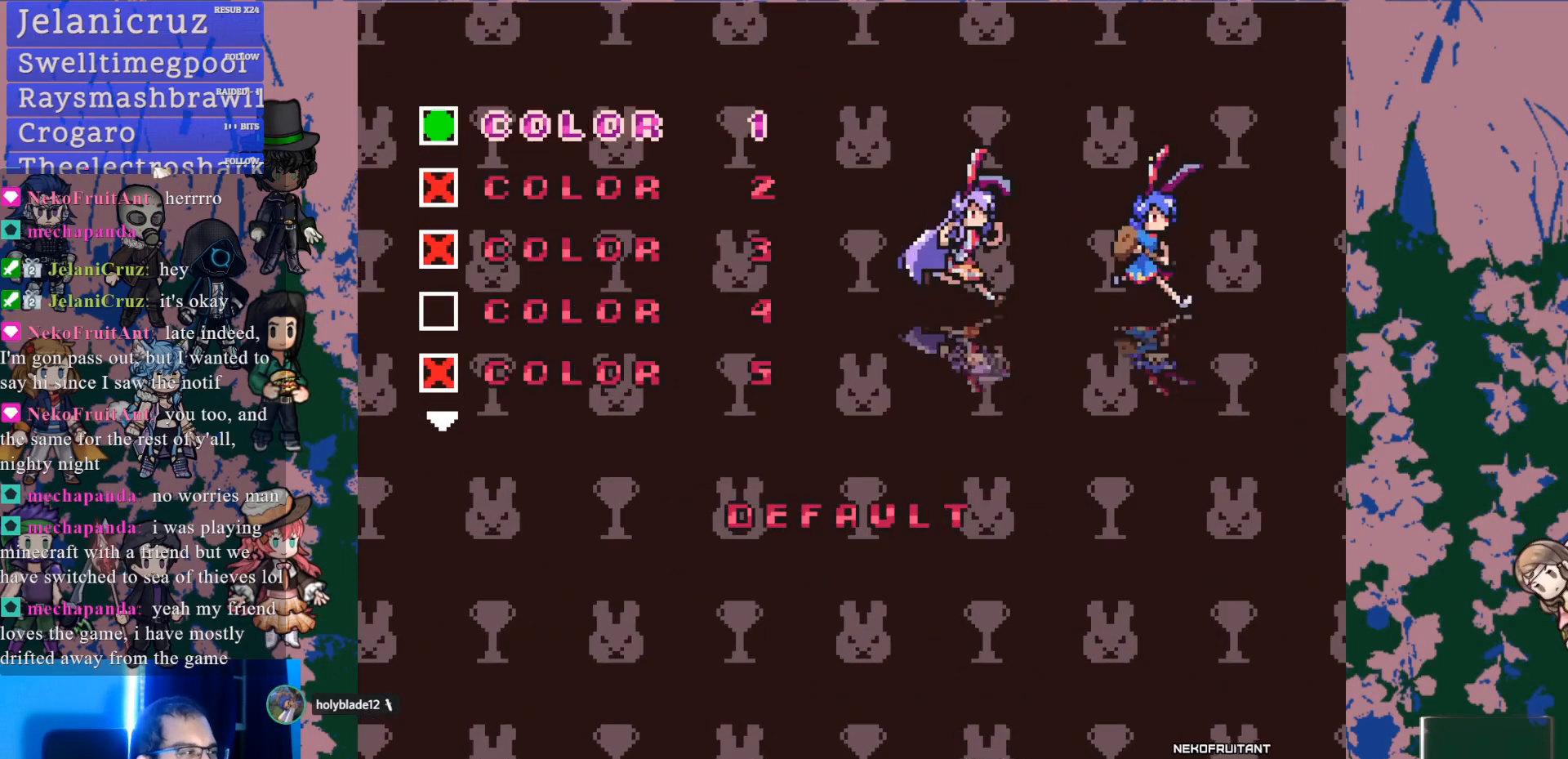
{"dt_ms": 500, "buttons": [], "left_stick": "center", "right_stick": "center"}
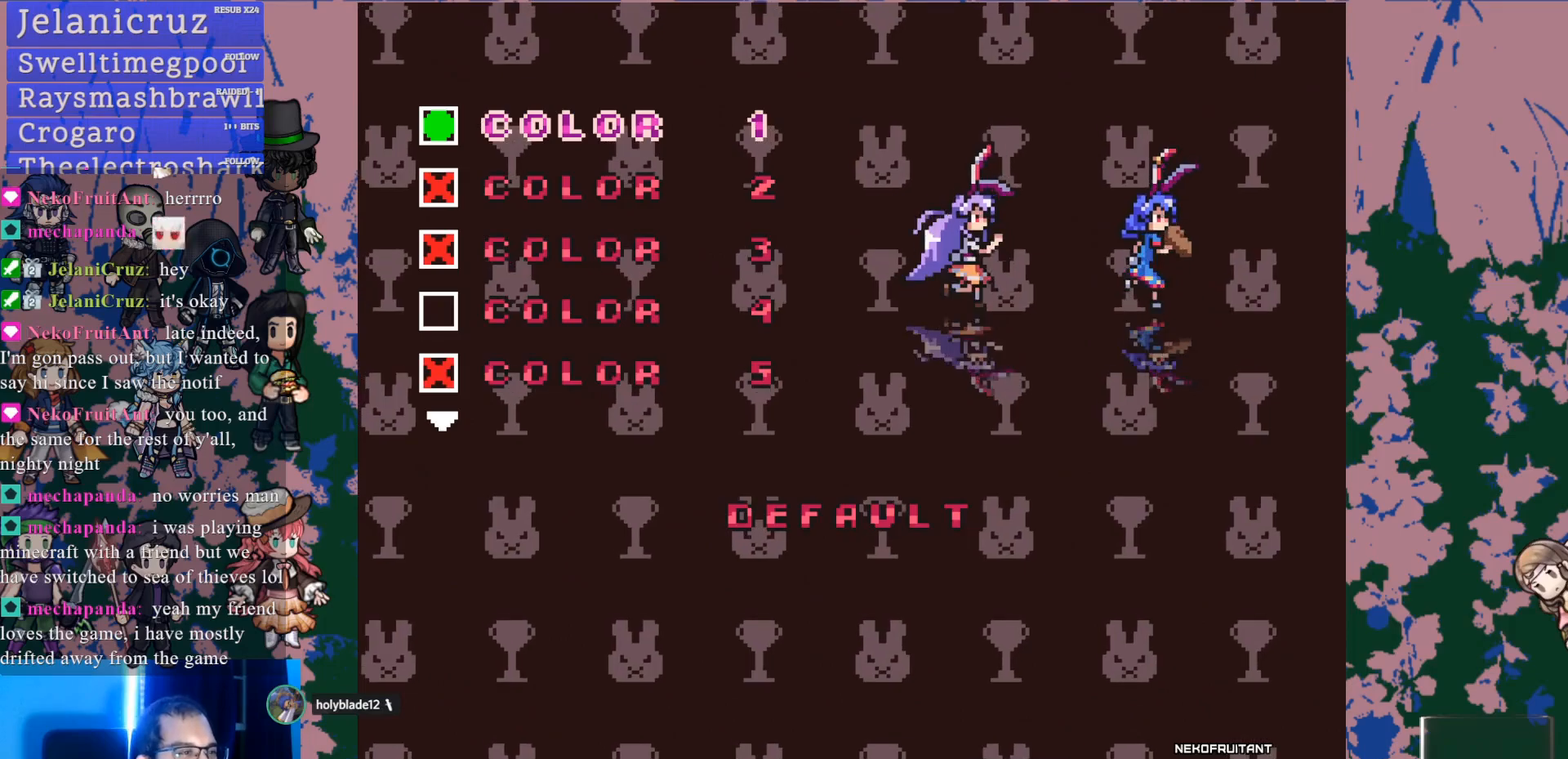
{"dt_ms": 500, "buttons": [], "left_stick": "center", "right_stick": "center", "events": [[283, "SQUARE", "down"], [400, "SQUARE", "up"]]}
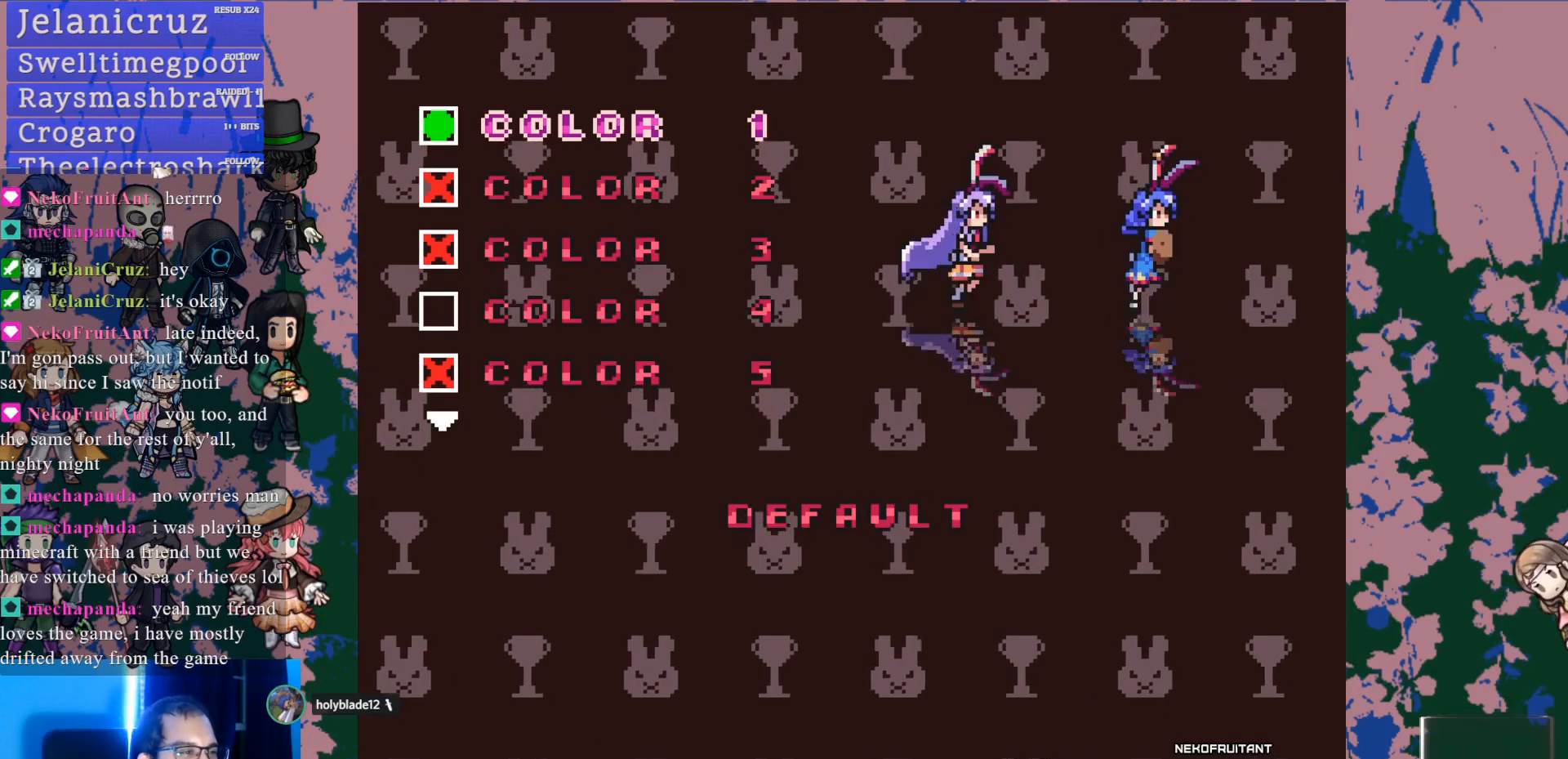
{"dt_ms": 500, "buttons": [], "left_stick": "center", "right_stick": "center", "events": [[133, "DPAD_UP", "down"], [233, "DPAD_UP", "up"]]}
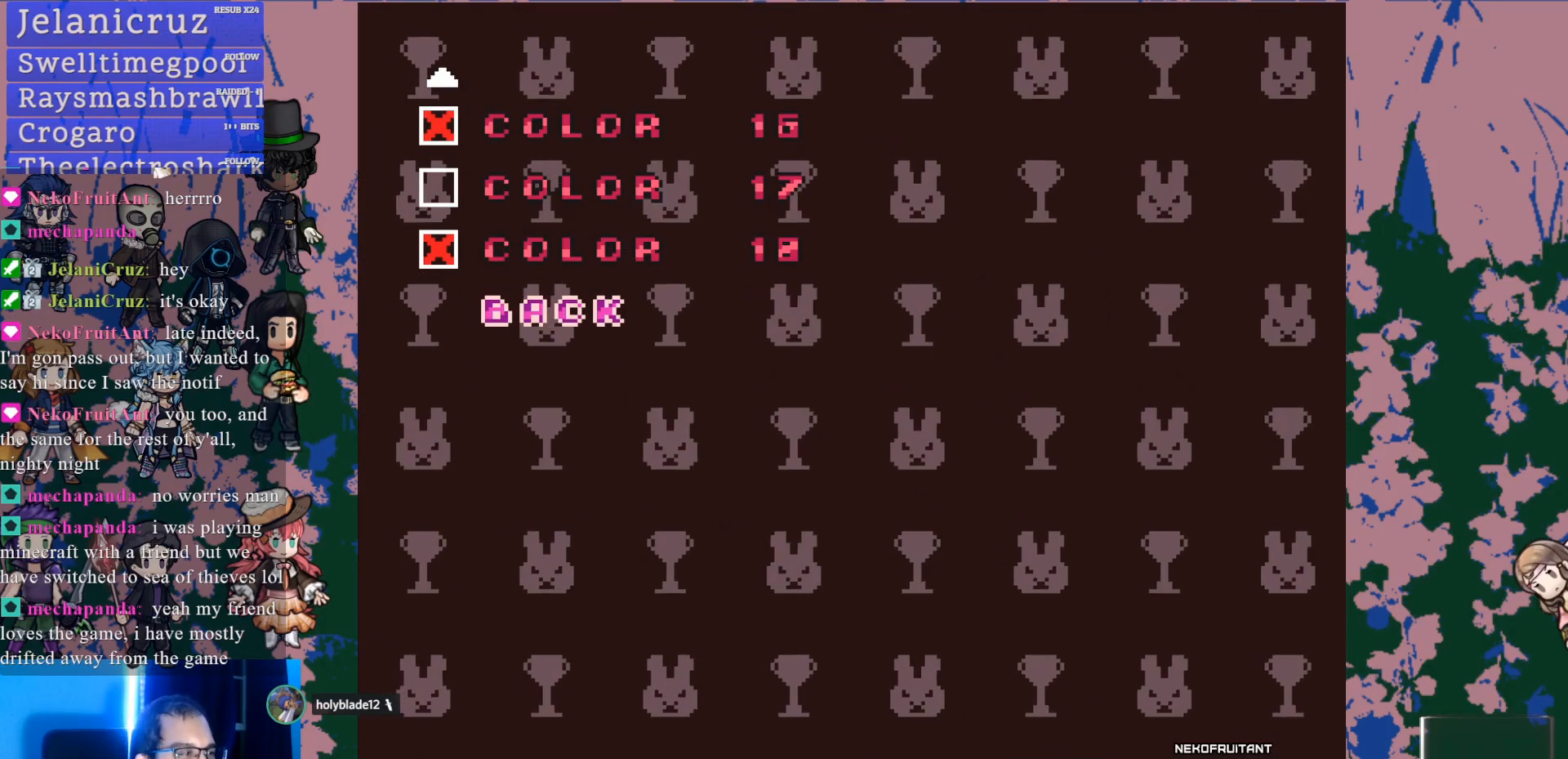
{"dt_ms": 500, "buttons": [], "left_stick": "center", "right_stick": "center", "events": [[400, "CROSS", "down"], [500, "CROSS", "up"]]}
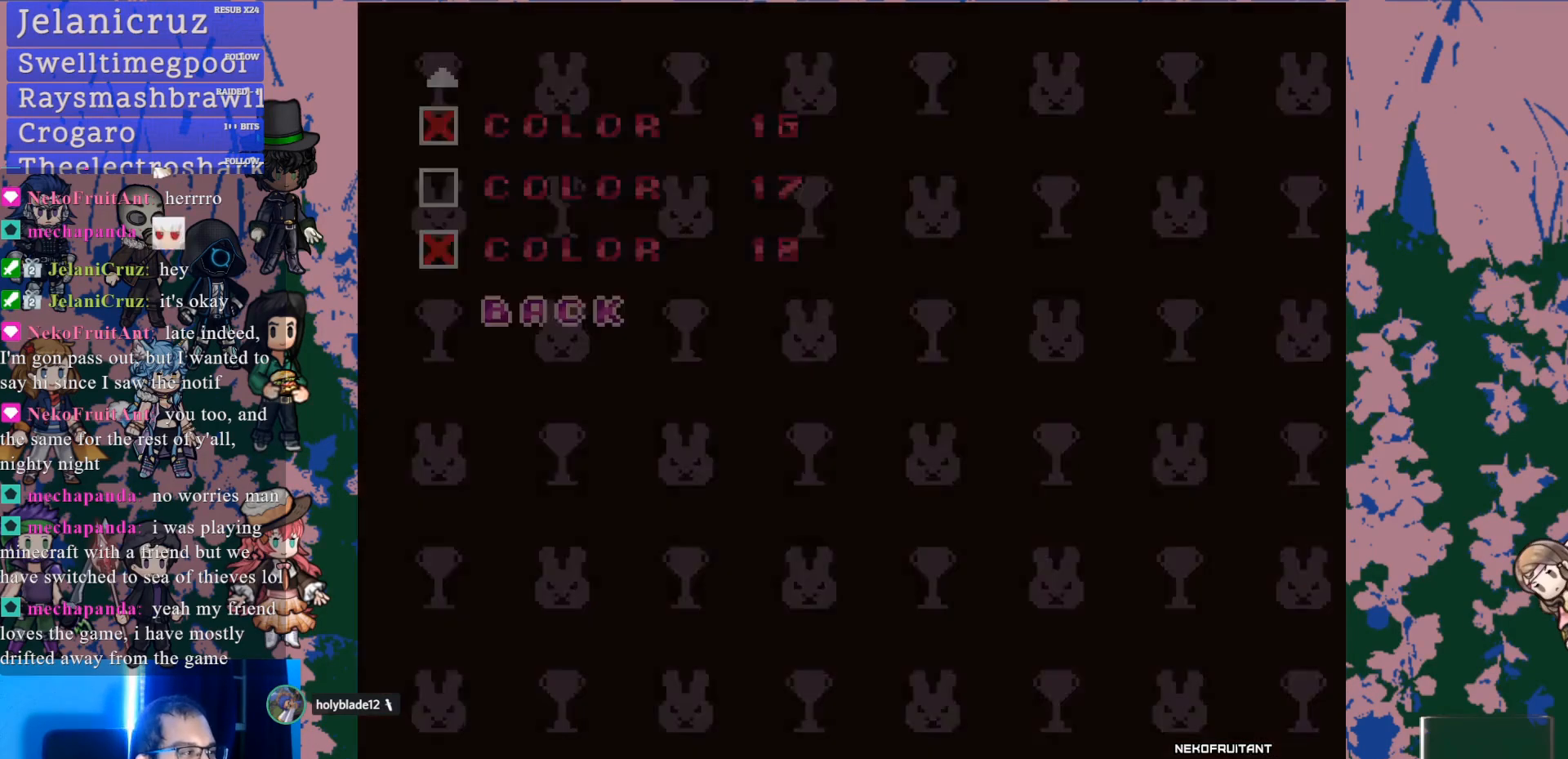
{"dt_ms": 500, "buttons": [], "left_stick": "center", "right_stick": "center", "events": []}
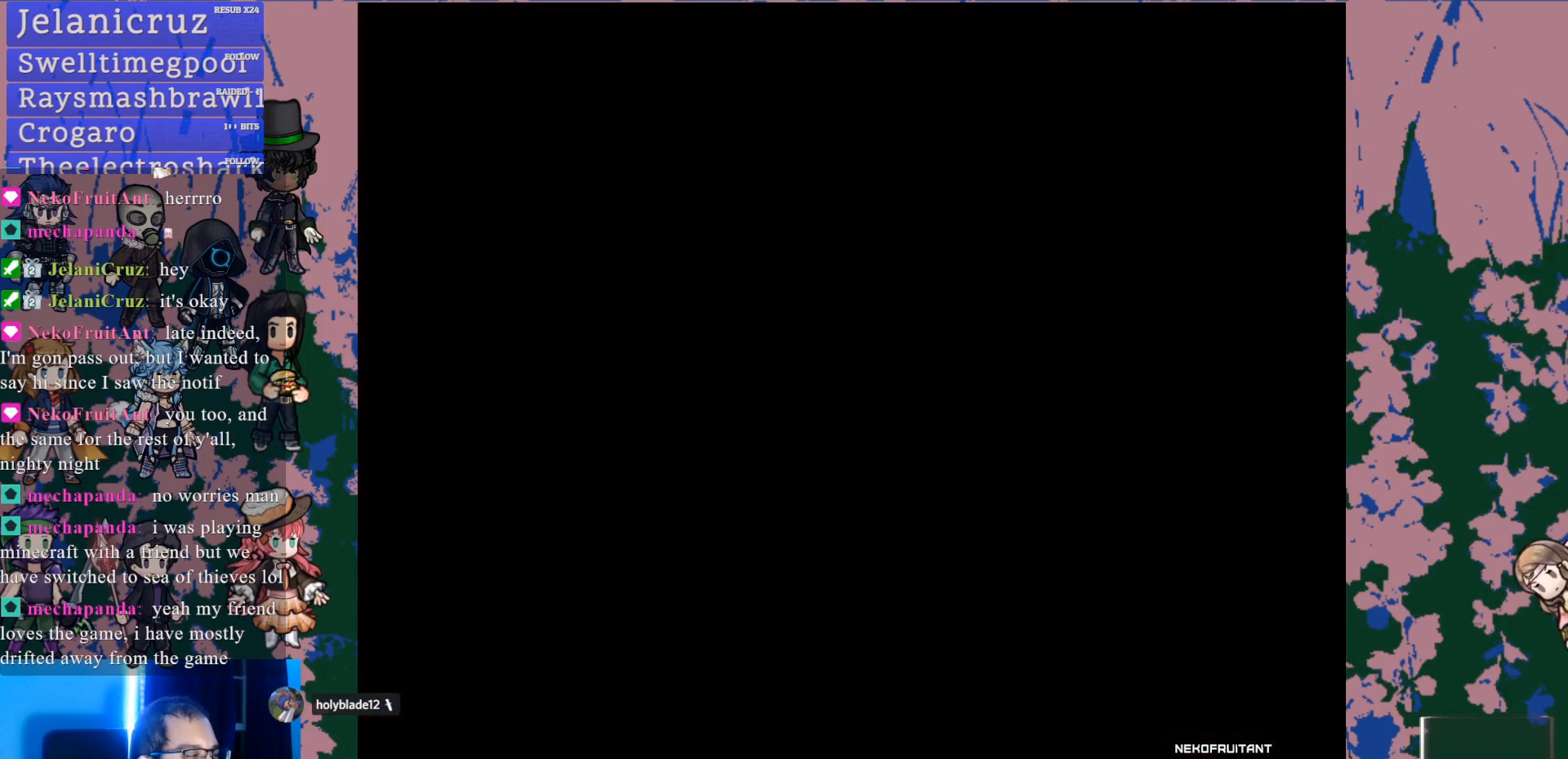
{"dt_ms": 500, "buttons": [], "left_stick": "center", "right_stick": "center", "events": []}
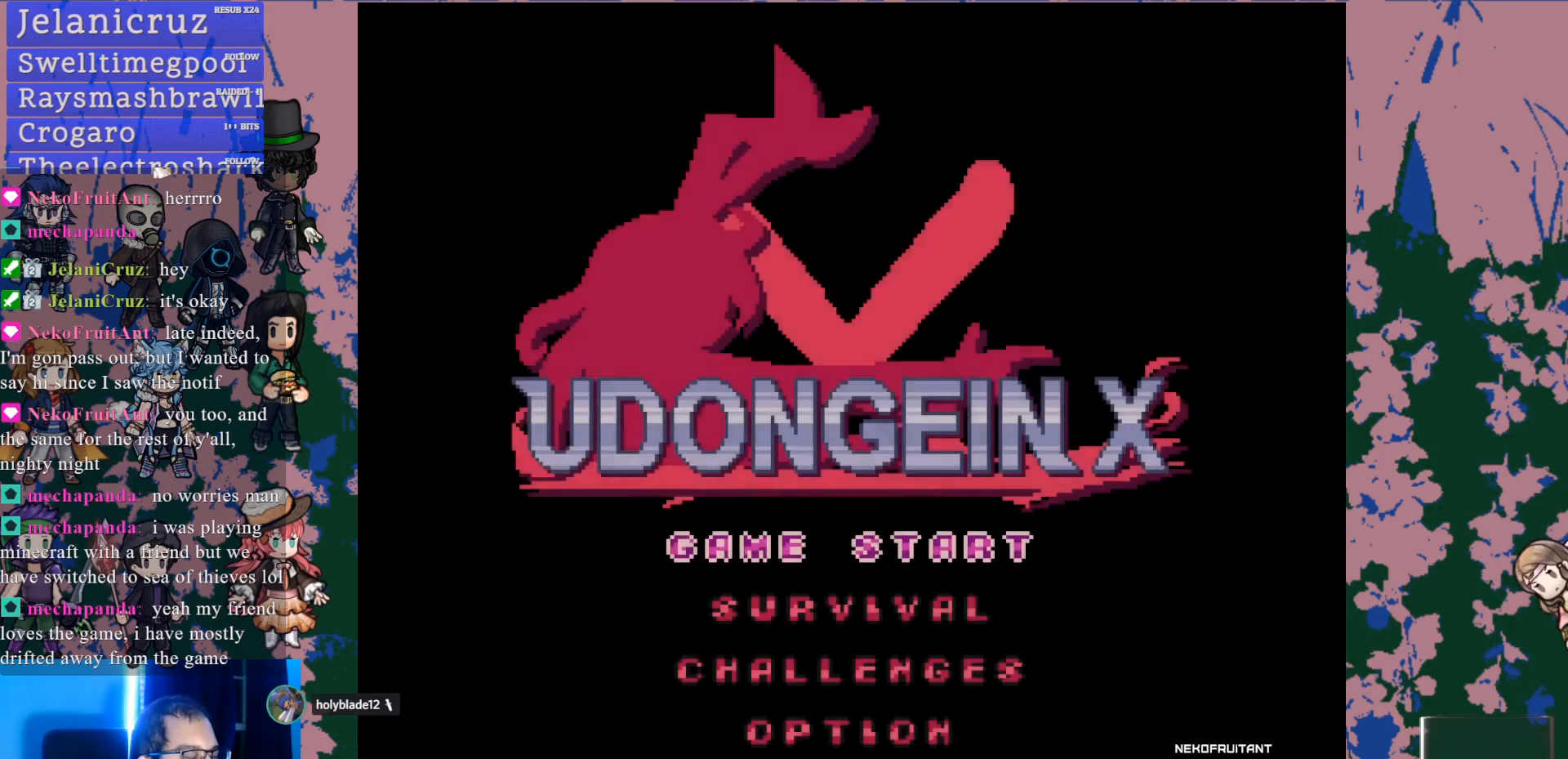
{"dt_ms": 500, "buttons": [], "left_stick": "center", "right_stick": "center", "events": []}
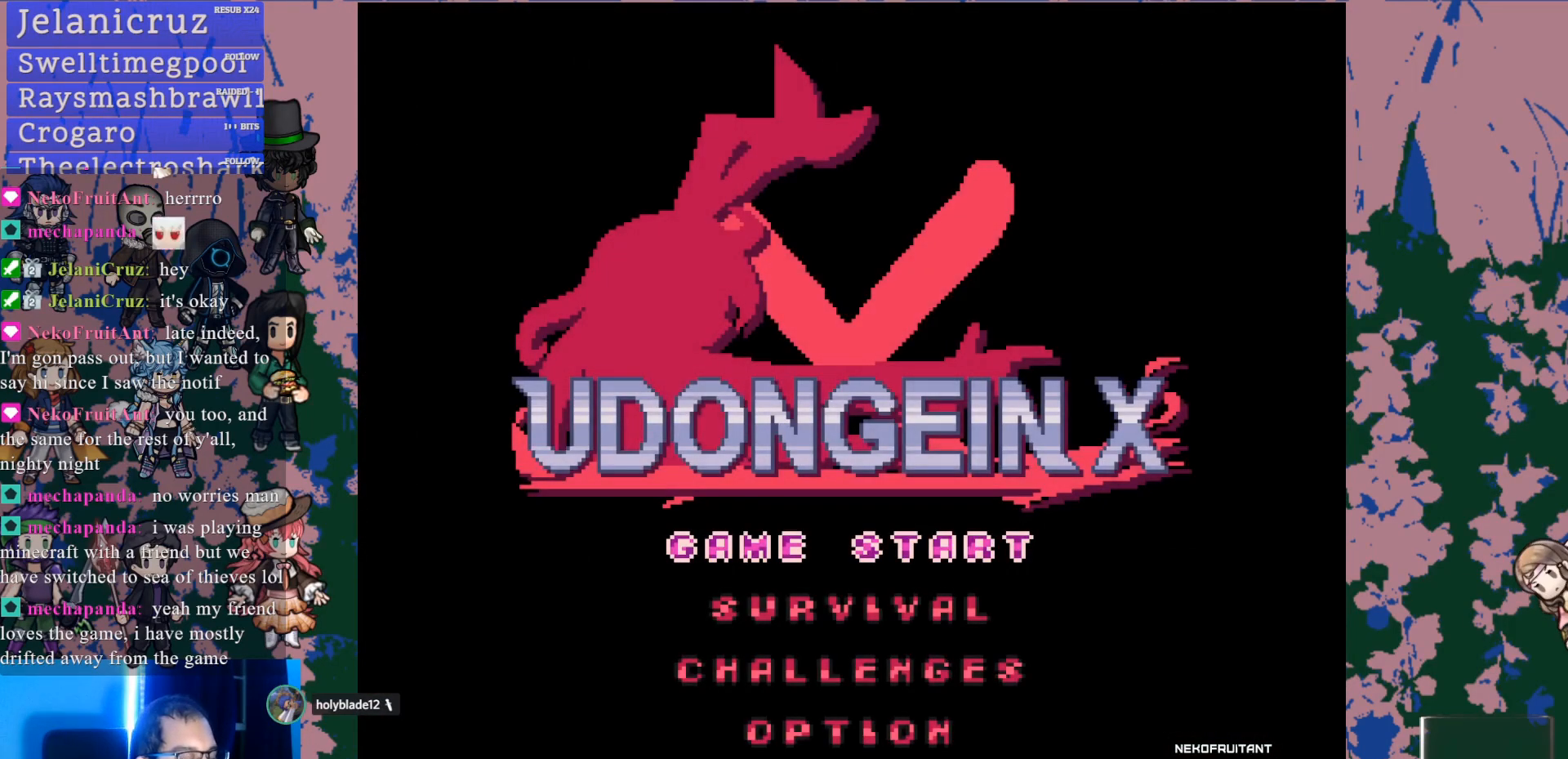
{"dt_ms": 500, "buttons": [], "left_stick": "center", "right_stick": "center", "events": [[117, "CROSS", "down"], [250, "CROSS", "up"]]}
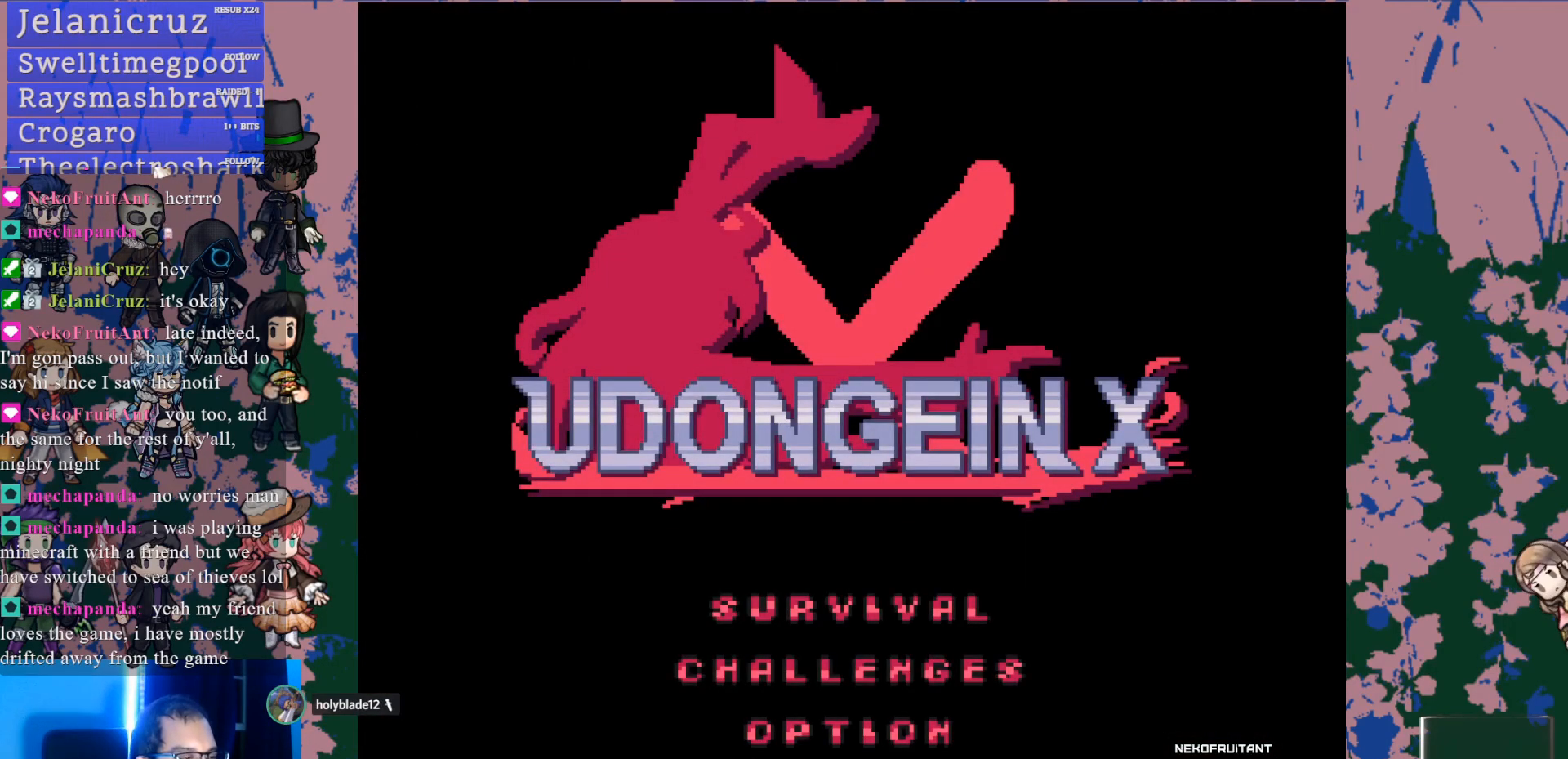
{"dt_ms": 500, "buttons": [], "left_stick": "center", "right_stick": "center", "events": []}
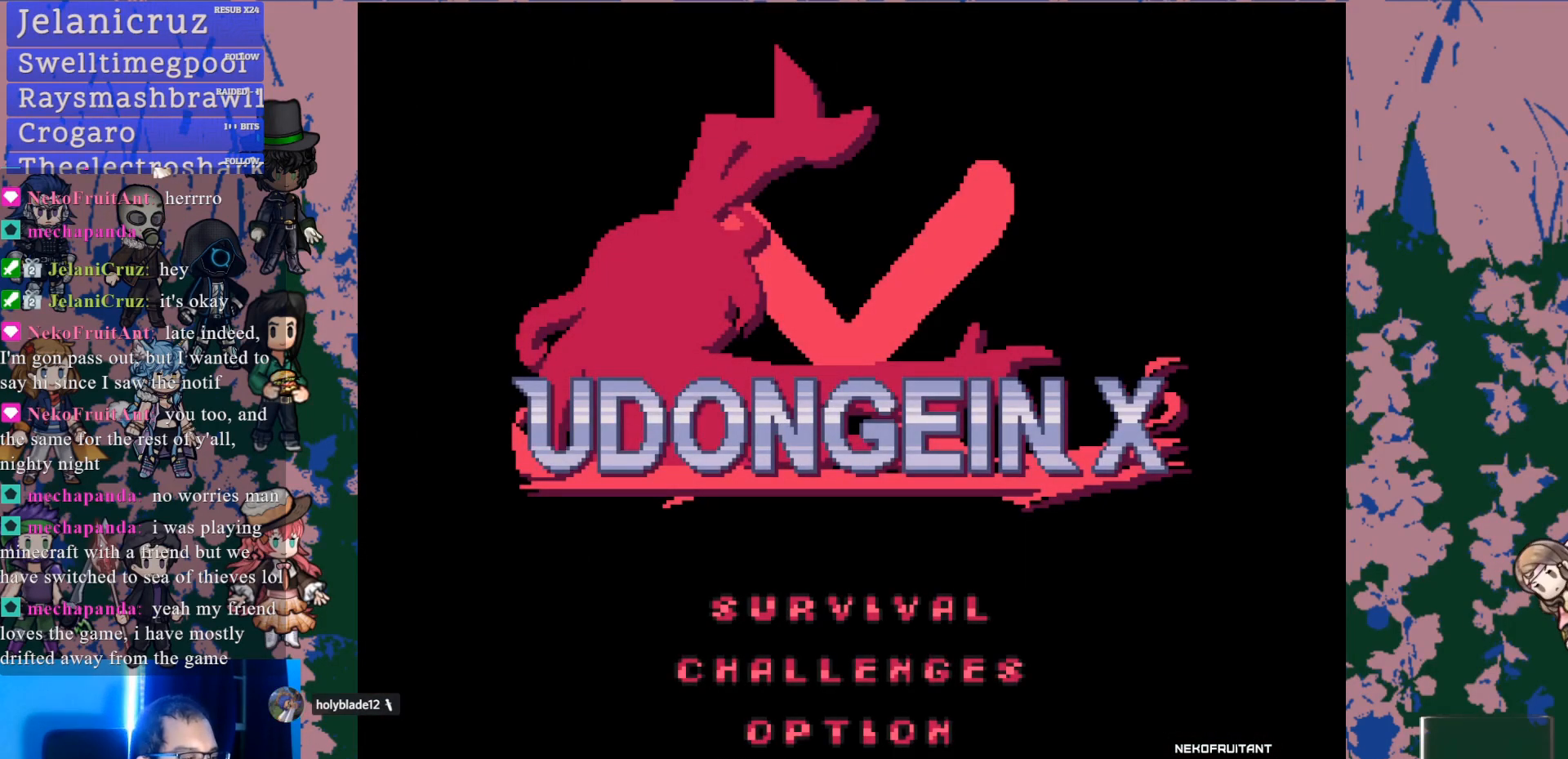
{"dt_ms": 500, "buttons": [], "left_stick": "center", "right_stick": "center", "events": []}
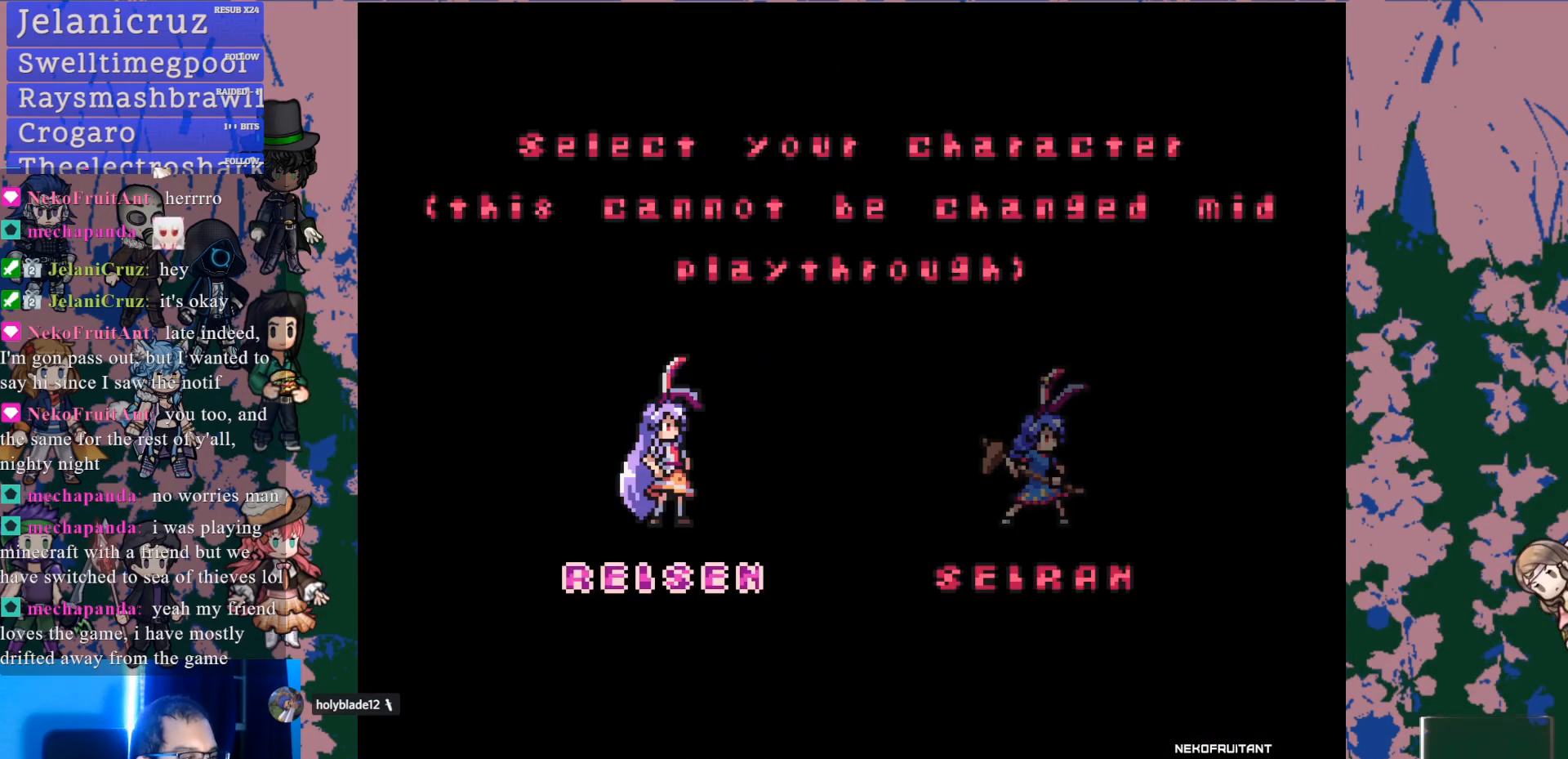
{"dt_ms": 500, "buttons": [], "left_stick": "center", "right_stick": "center", "events": [[200, "DPAD_RIGHT", "down"], [283, "DPAD_RIGHT", "up"]]}
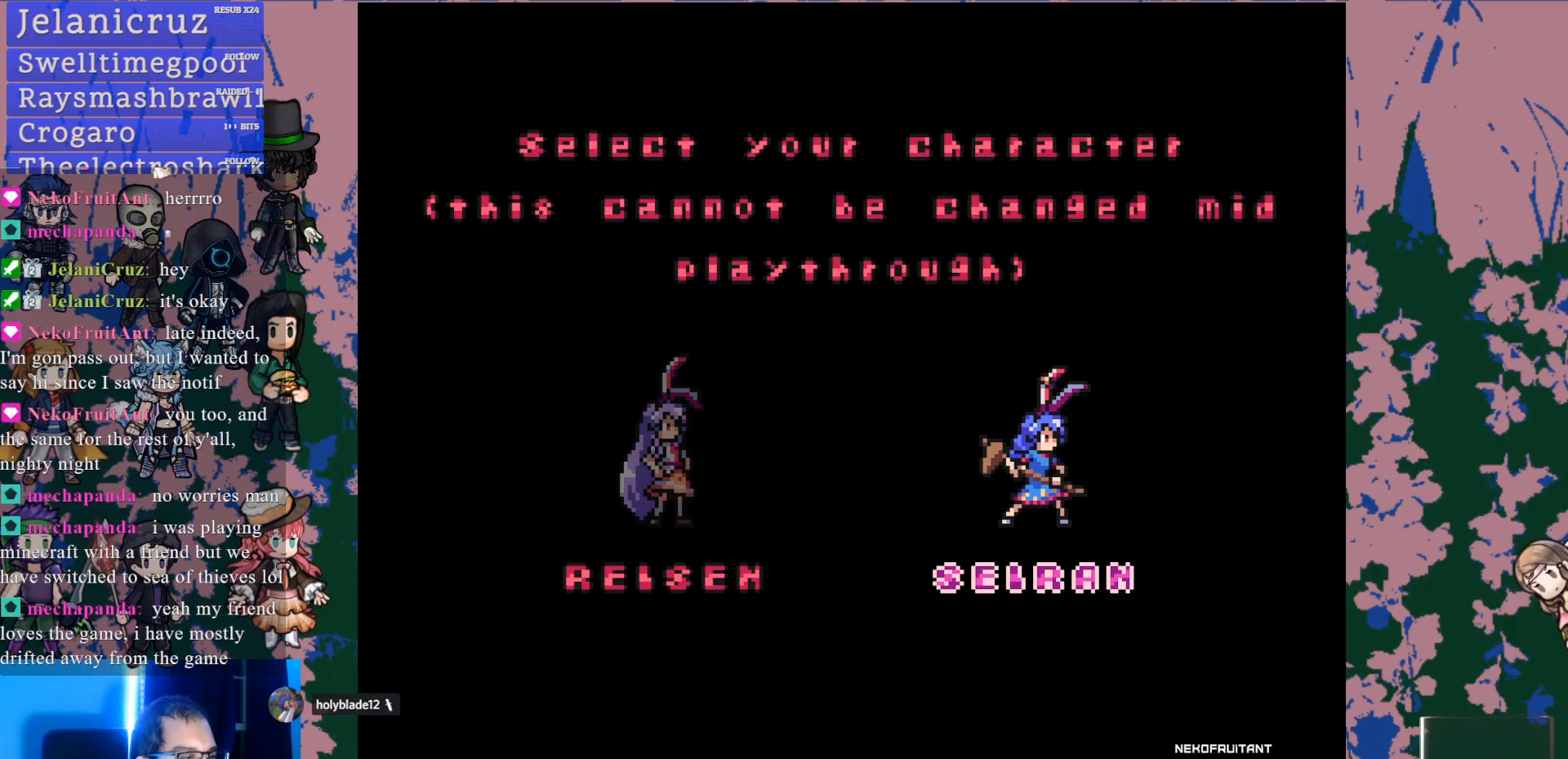
{"dt_ms": 500, "buttons": [], "left_stick": "center", "right_stick": "center", "events": [[200, "CROSS", "down"], [317, "CROSS", "up"]]}